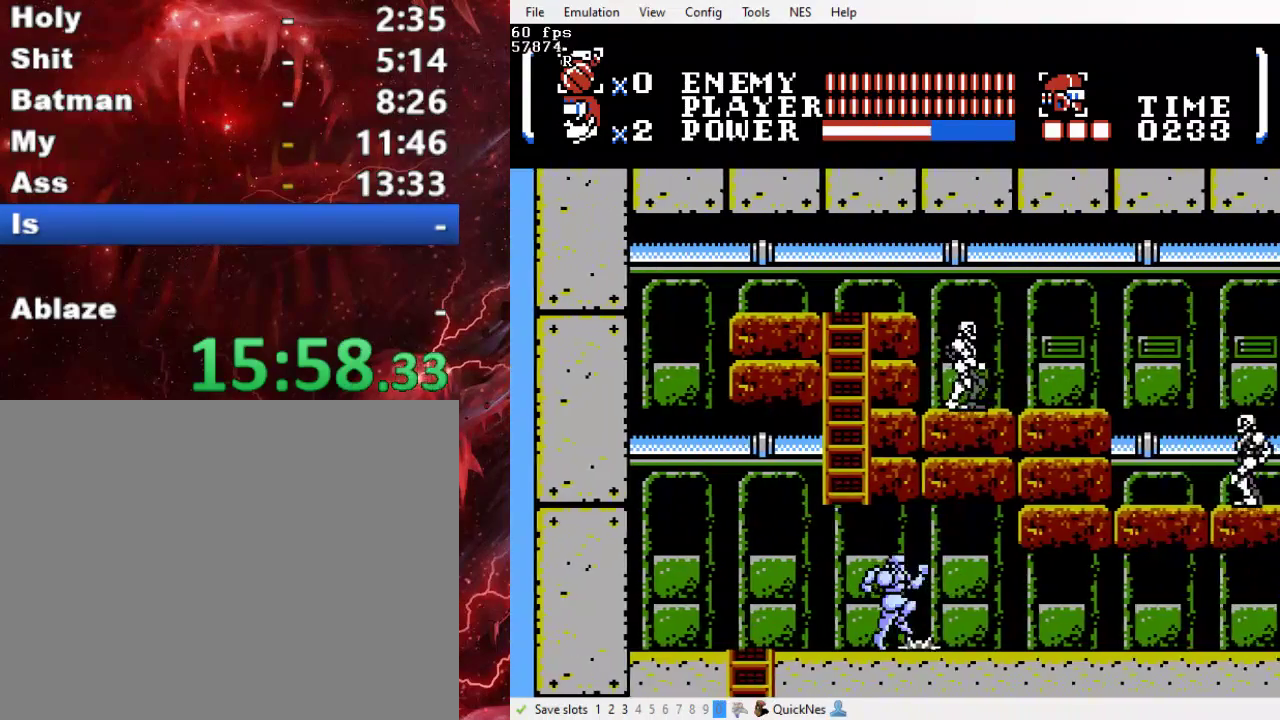
Gameplay with a controller (Xbox layout); each line is a JSON object with the inputs held at the frame after it. "events" lists button and stick changes between this image and that frame as [ms after this image, input, new state], when the widget could be followed in between. Not read: L3 R3 left_stick right_stick.
{"buttons": ["DPAD_RIGHT"], "events": []}
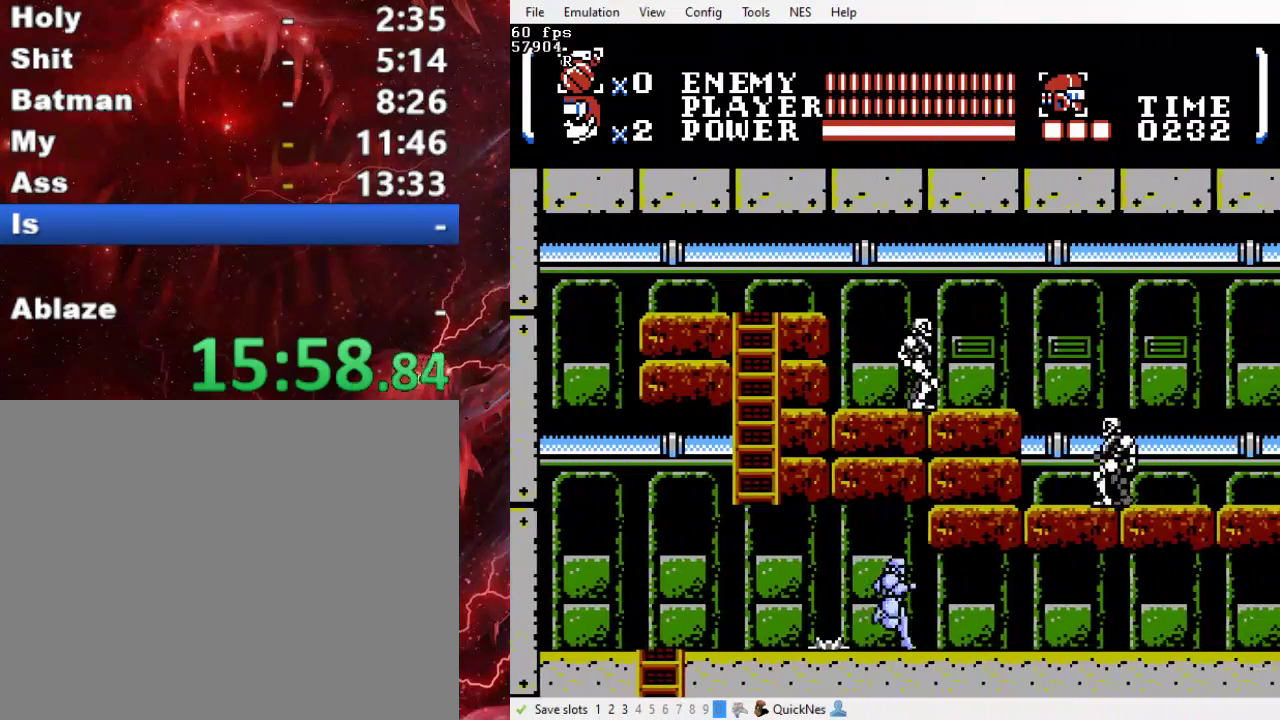
{"buttons": ["DPAD_RIGHT"], "events": []}
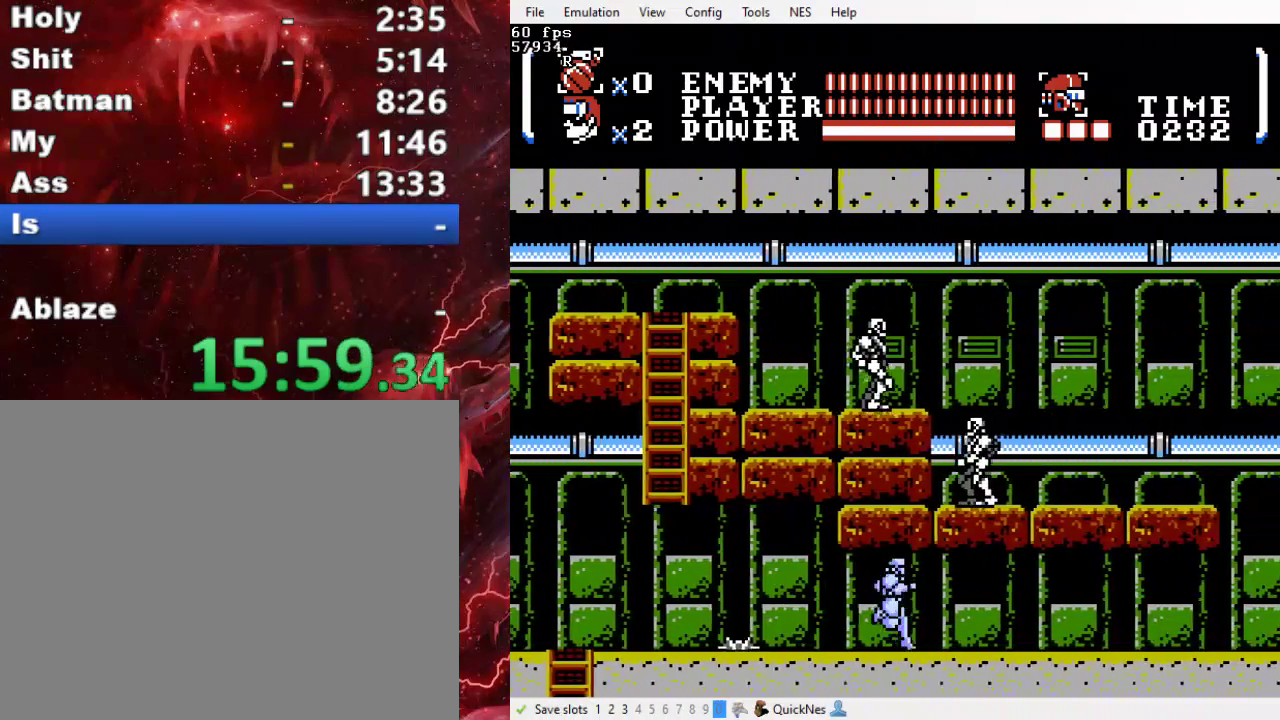
{"buttons": ["DPAD_RIGHT"], "events": []}
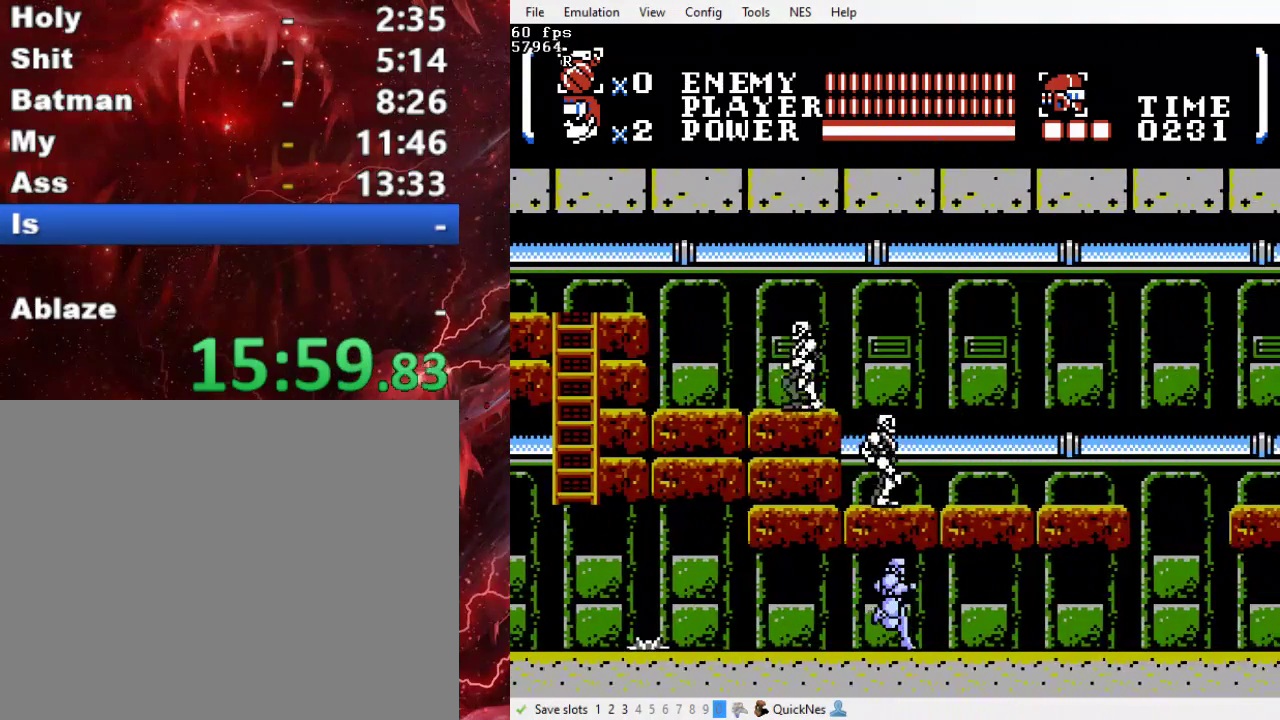
{"buttons": ["DPAD_RIGHT"], "events": []}
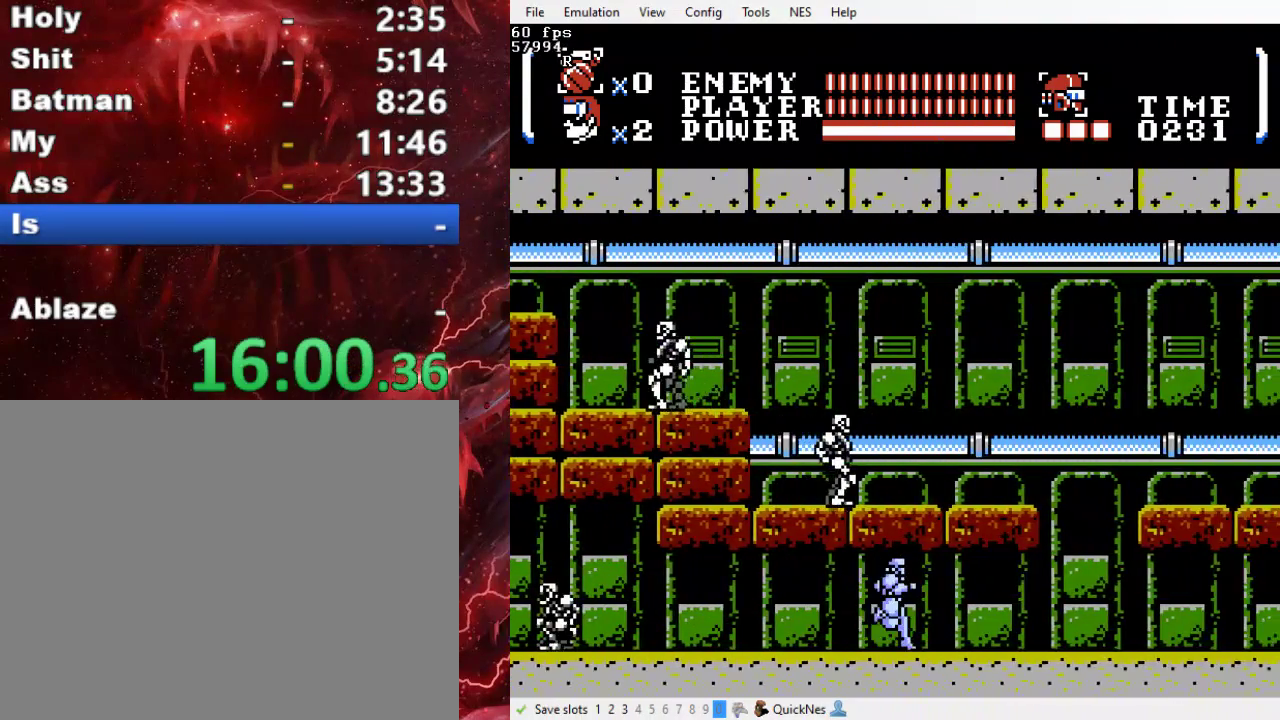
{"buttons": ["DPAD_RIGHT"], "events": []}
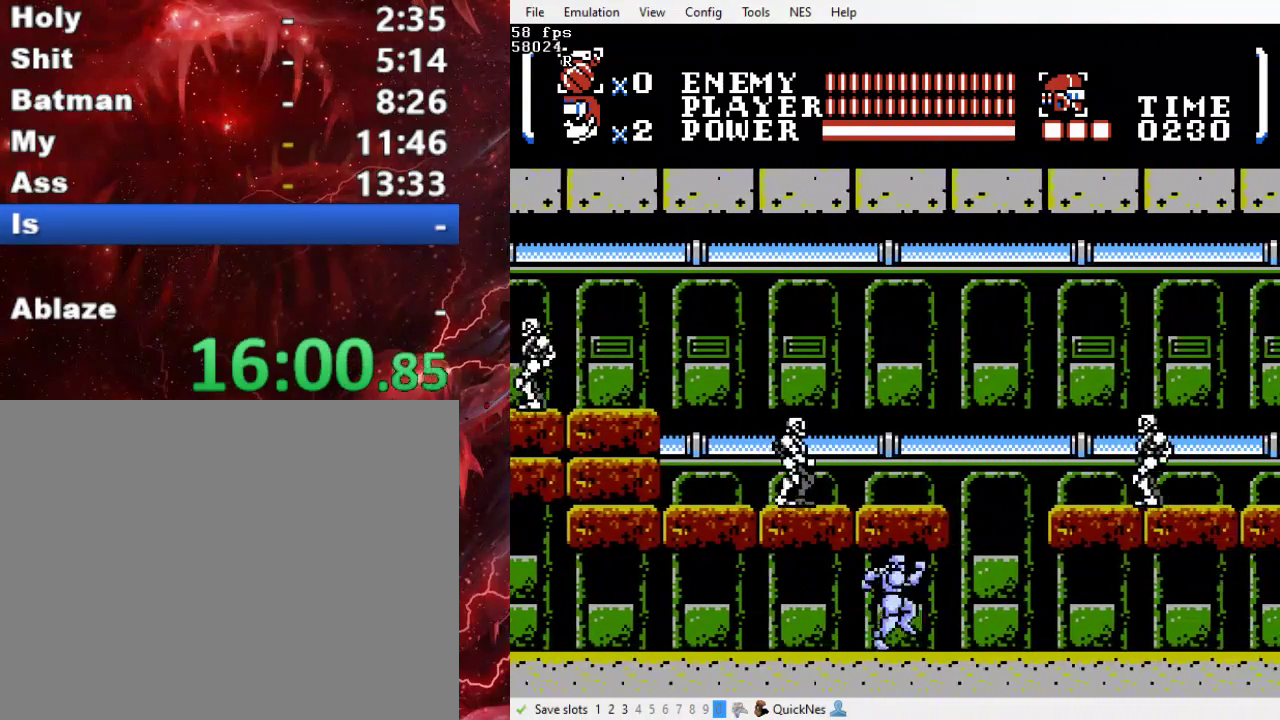
{"buttons": ["B", "DPAD_RIGHT"], "events": [[500, "B", "down"]]}
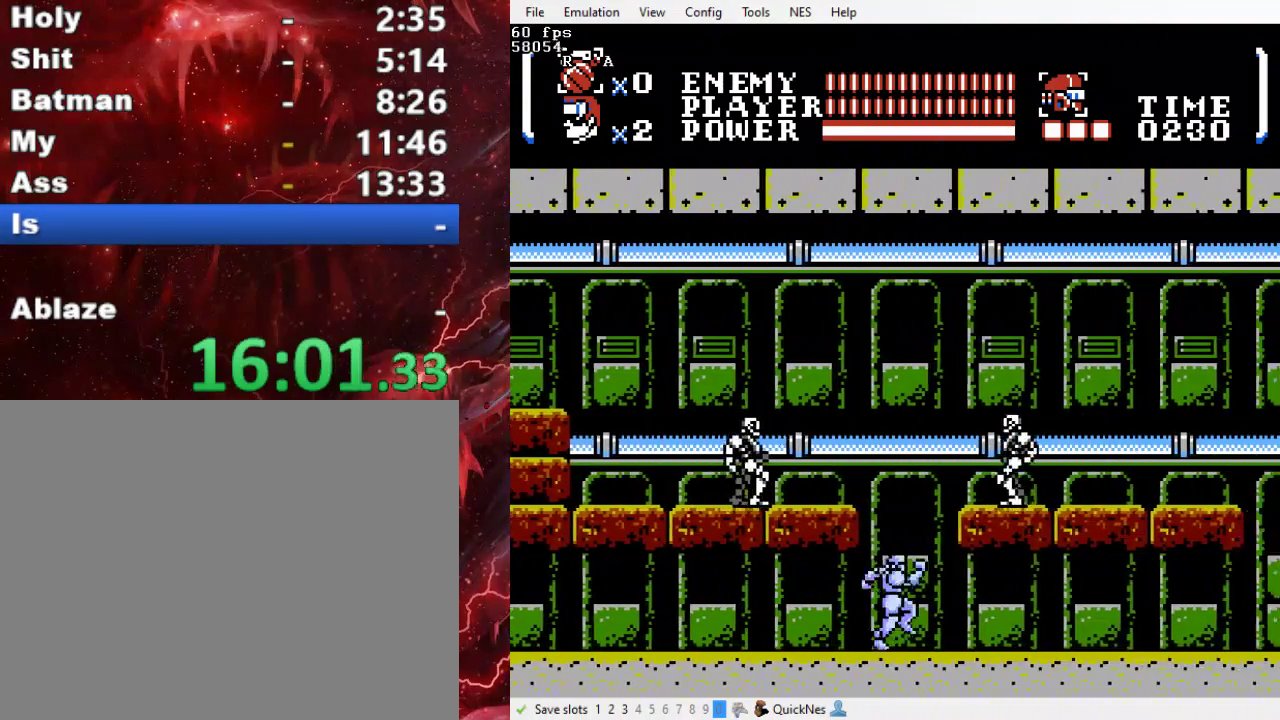
{"buttons": ["DPAD_RIGHT"], "events": [[67, "Y", "down"], [300, "B", "up"], [367, "Y", "up"]]}
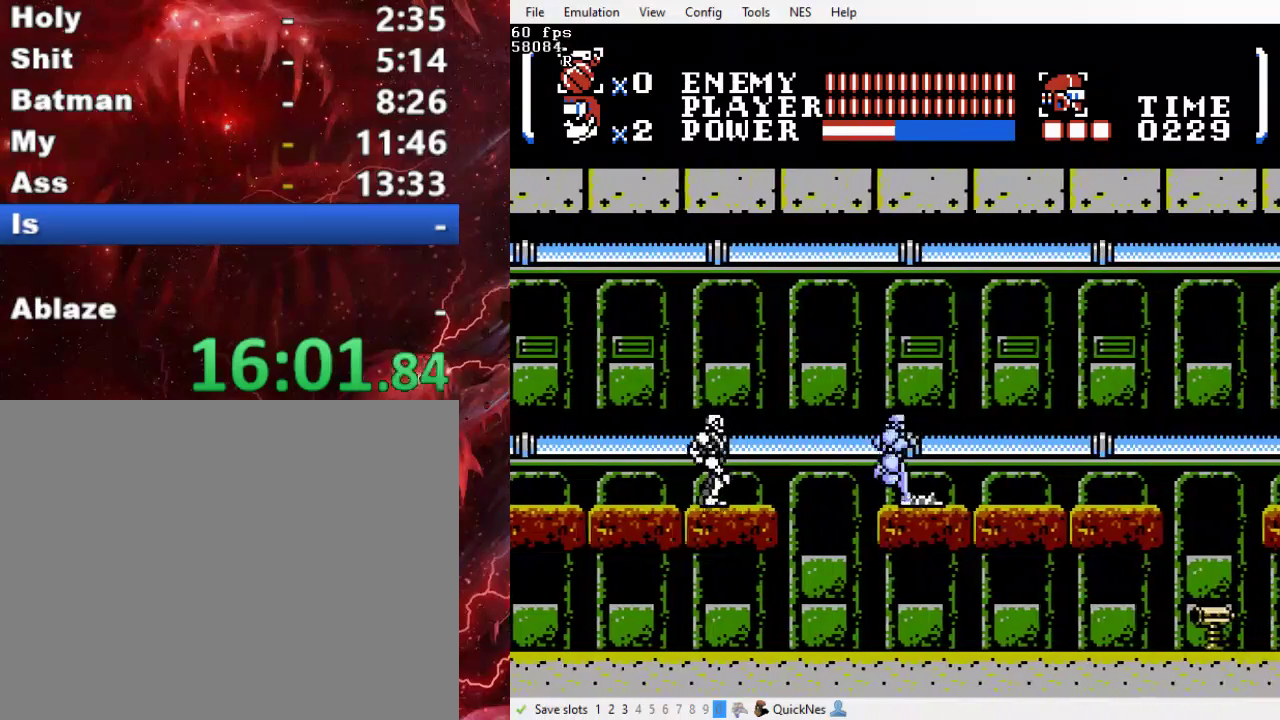
{"buttons": ["DPAD_RIGHT"], "events": []}
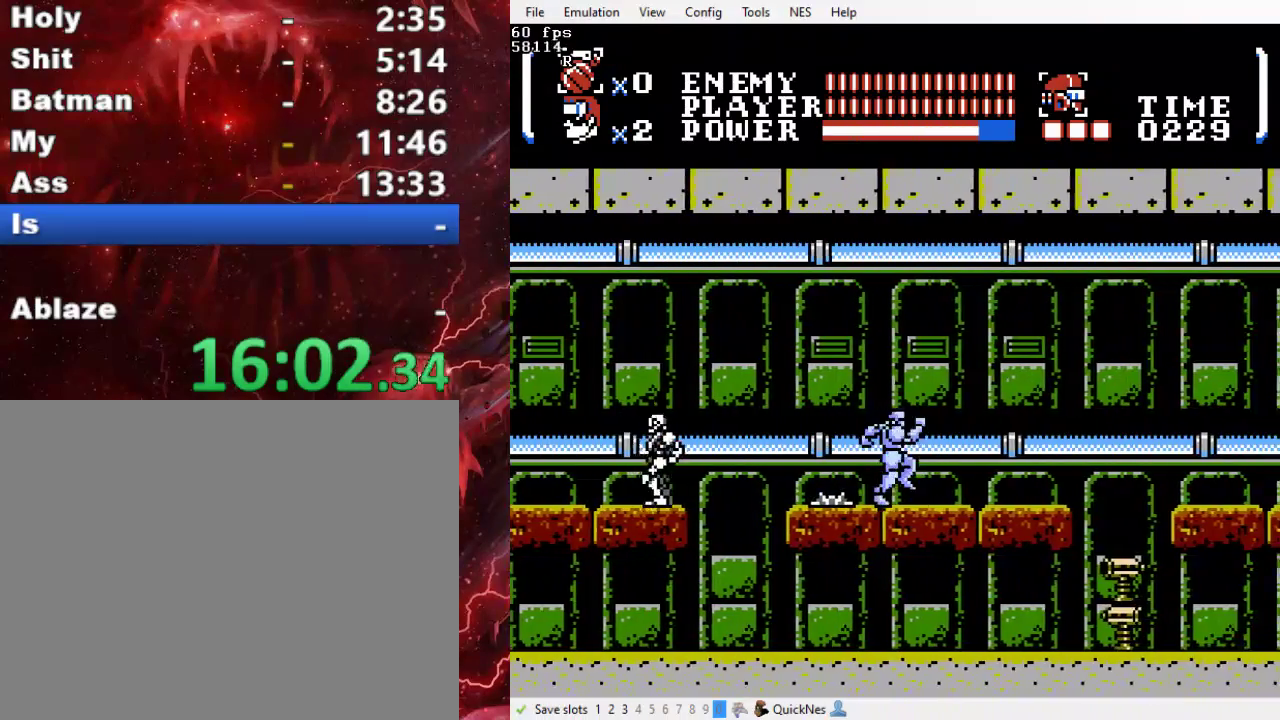
{"buttons": ["DPAD_RIGHT"], "events": []}
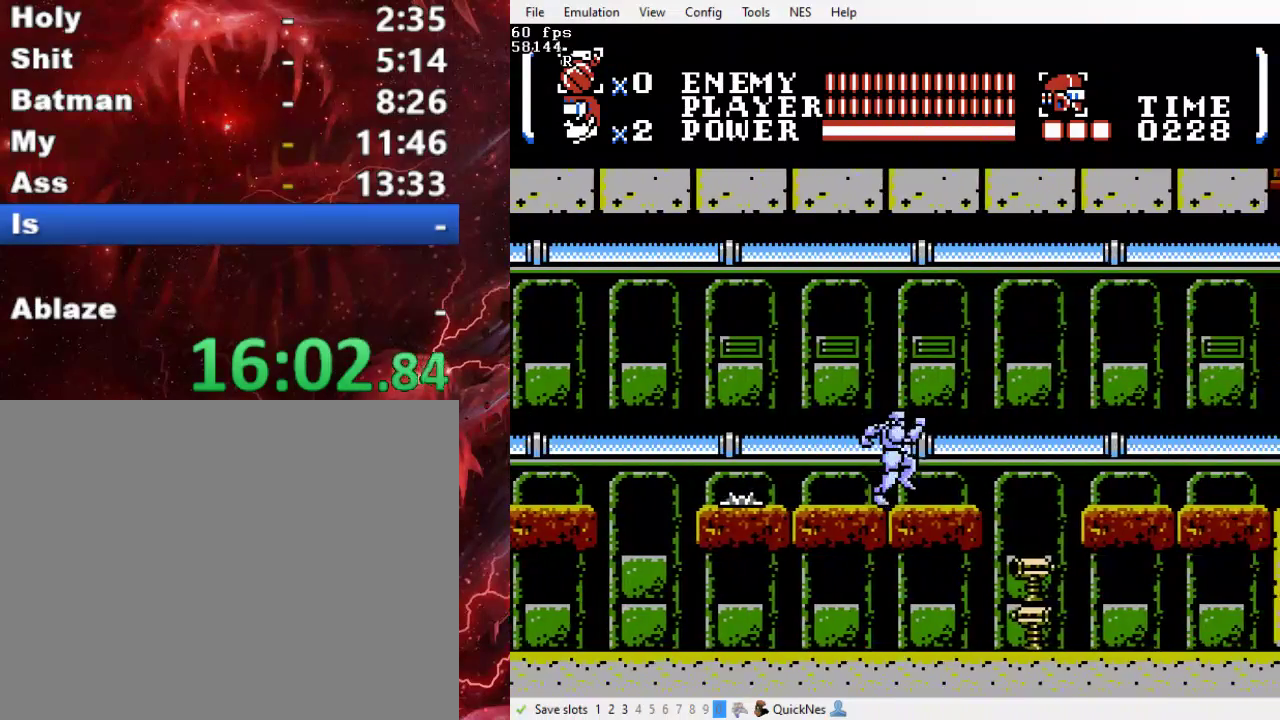
{"buttons": ["B", "Y", "DPAD_RIGHT"], "events": [[400, "B", "down"], [433, "Y", "down"]]}
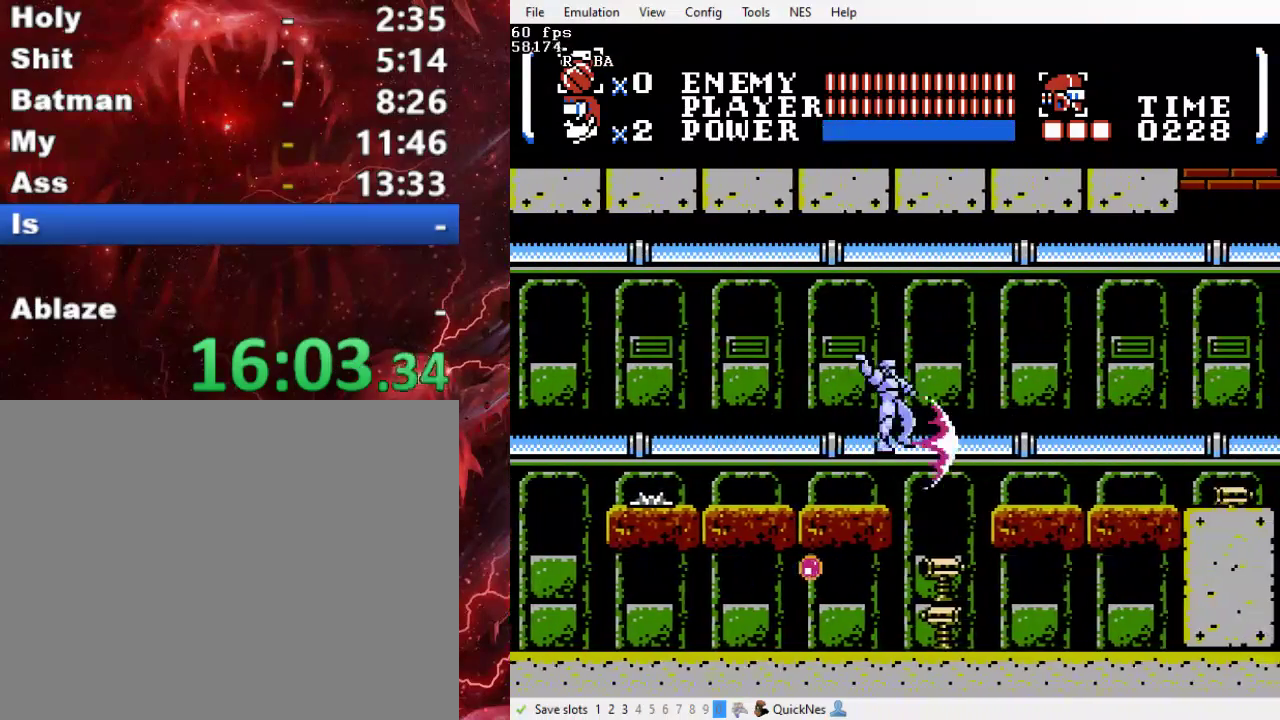
{"buttons": ["DPAD_RIGHT"], "events": [[333, "Y", "up"], [367, "B", "up"]]}
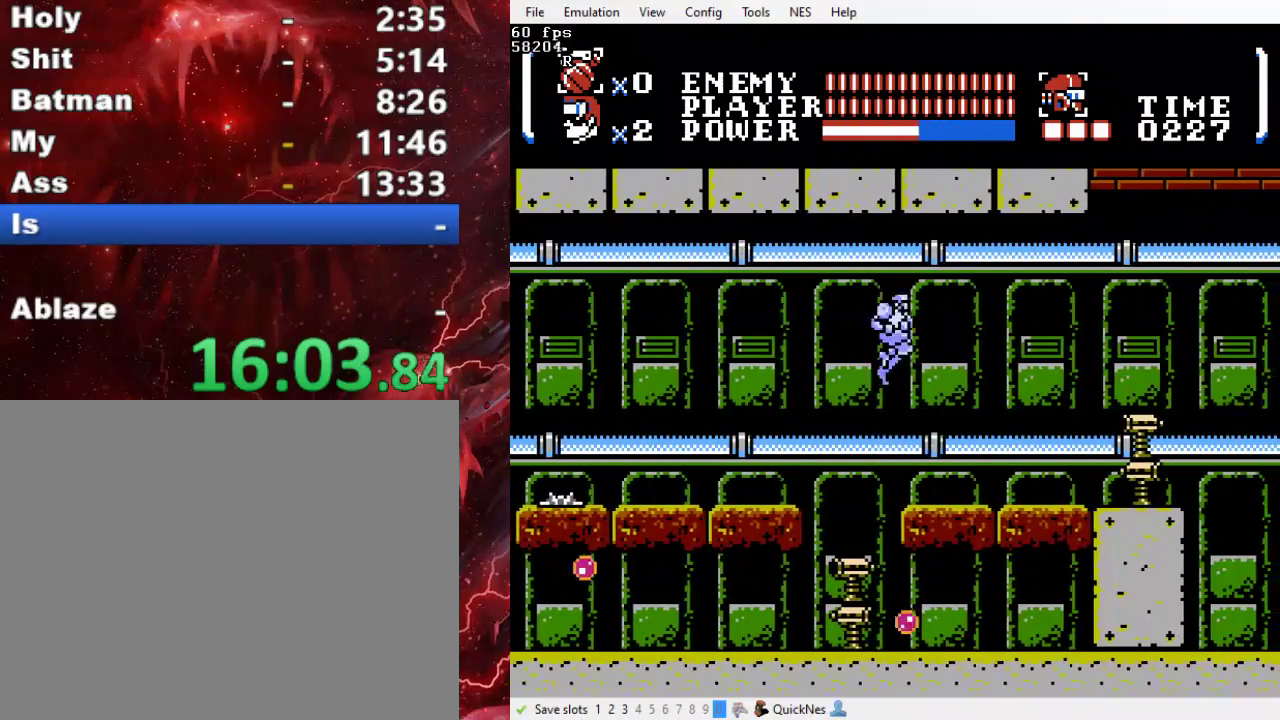
{"buttons": ["B", "Y", "DPAD_RIGHT"], "events": [[233, "B", "down"], [267, "Y", "down"]]}
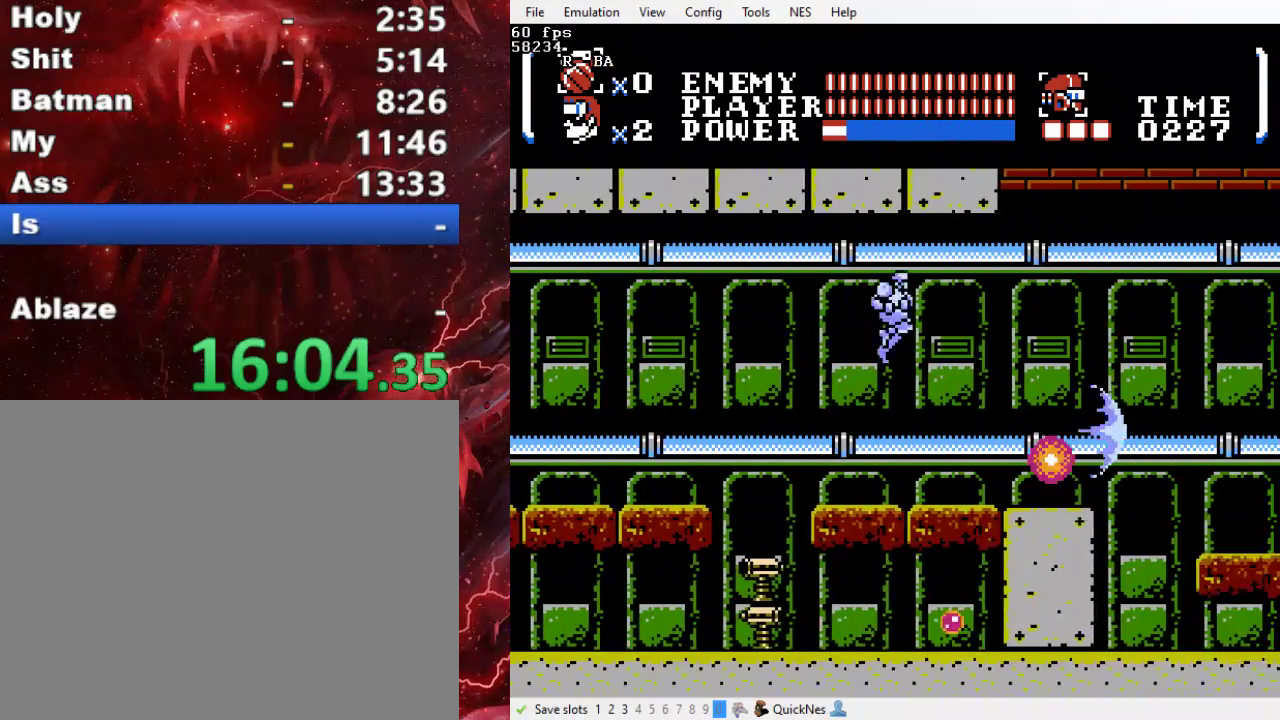
{"buttons": ["DPAD_RIGHT"], "events": [[267, "B", "up"], [267, "Y", "up"]]}
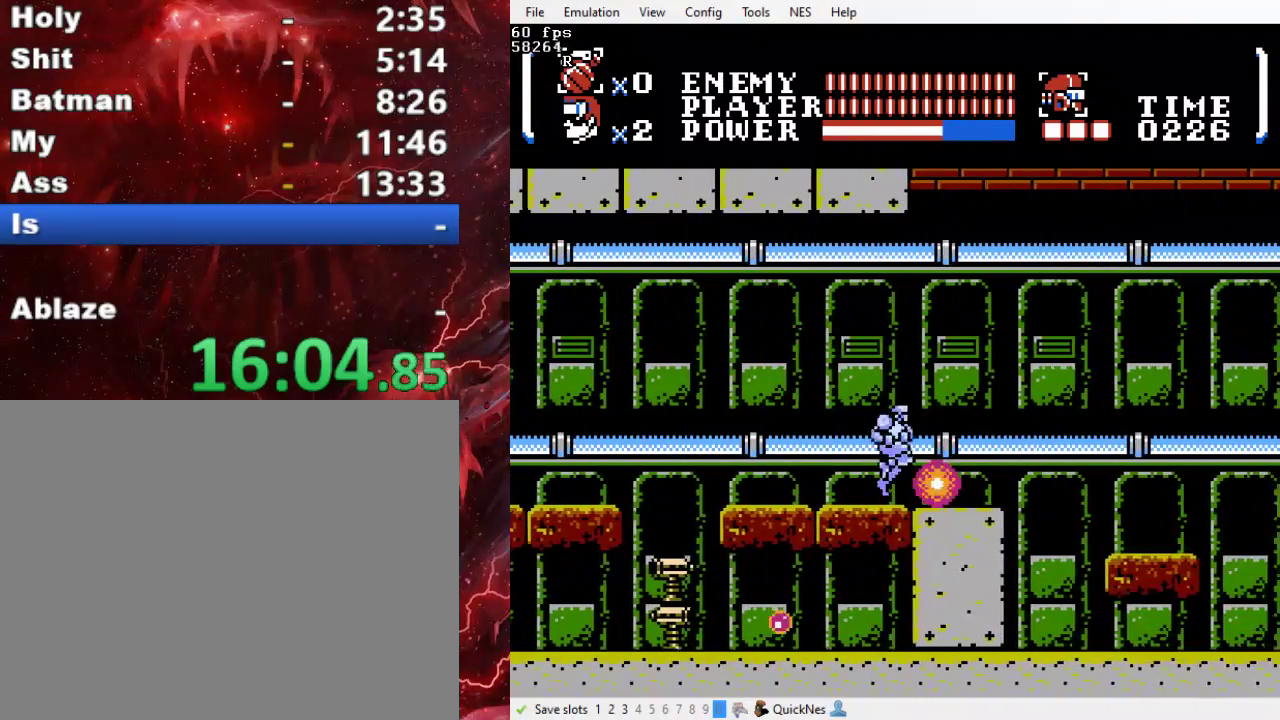
{"buttons": ["B", "DPAD_RIGHT"], "events": [[500, "B", "down"]]}
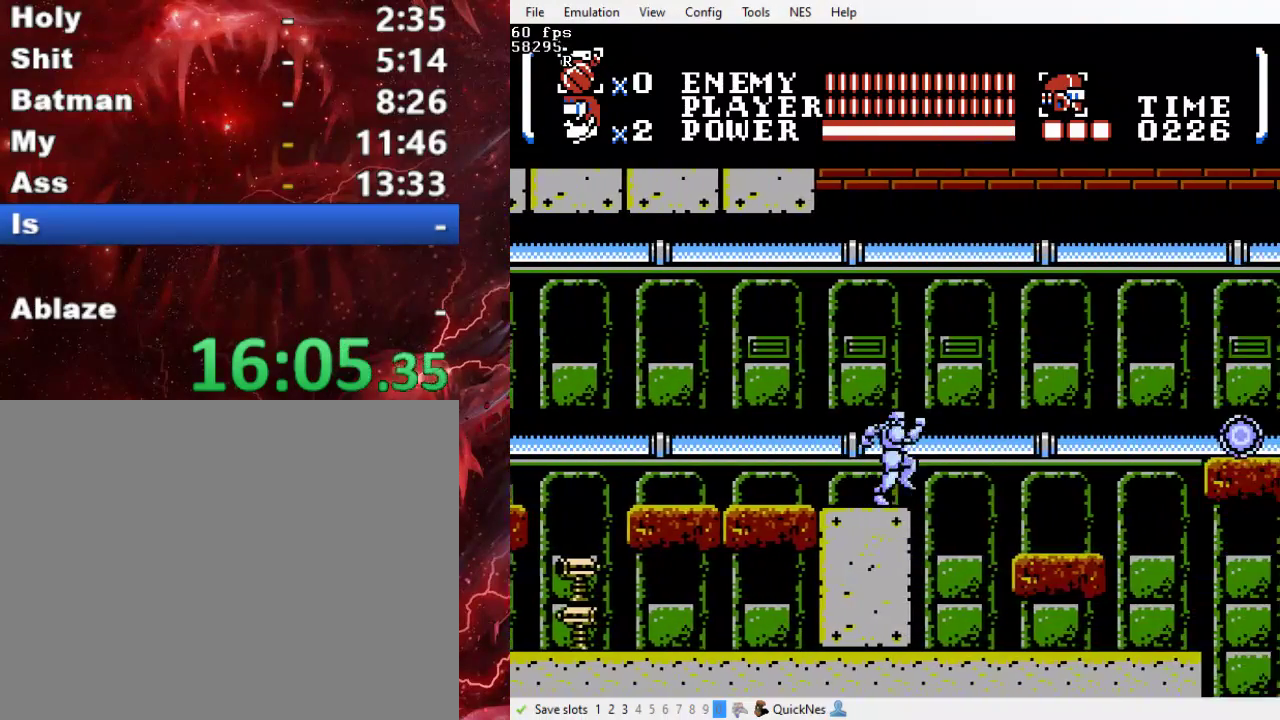
{"buttons": ["DPAD_RIGHT"], "events": [[400, "B", "up"]]}
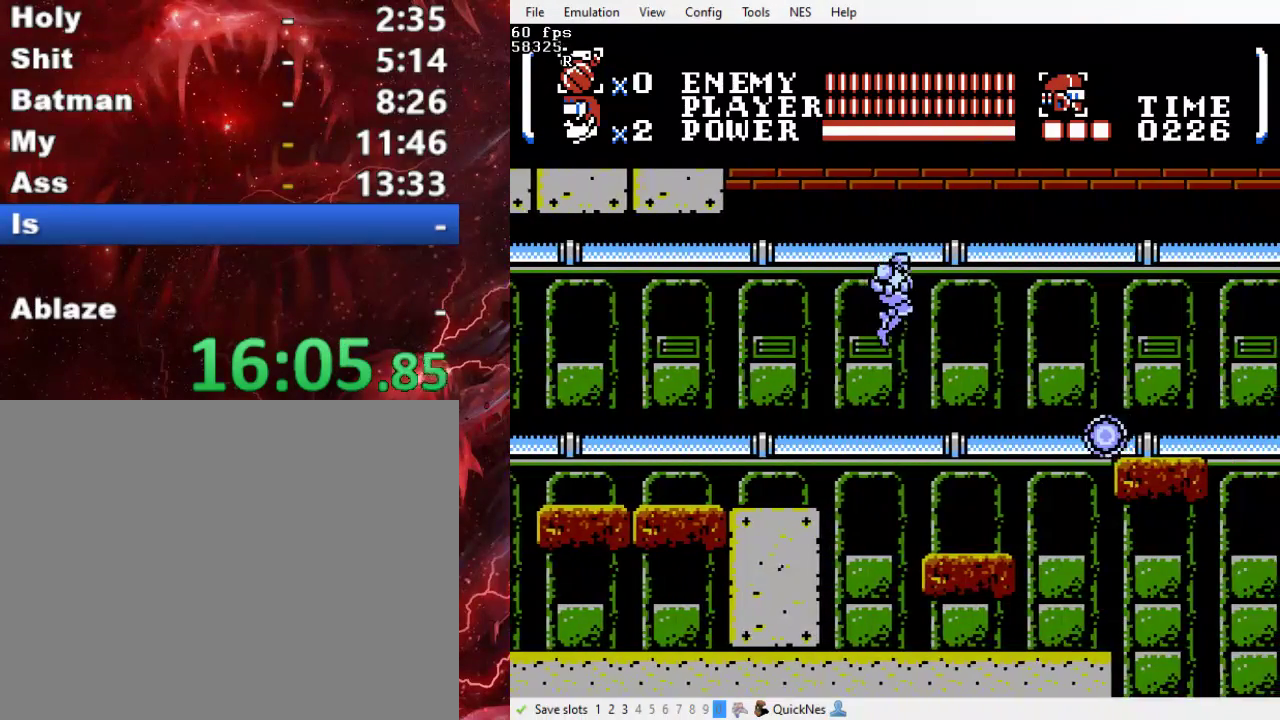
{"buttons": ["DPAD_RIGHT"], "events": []}
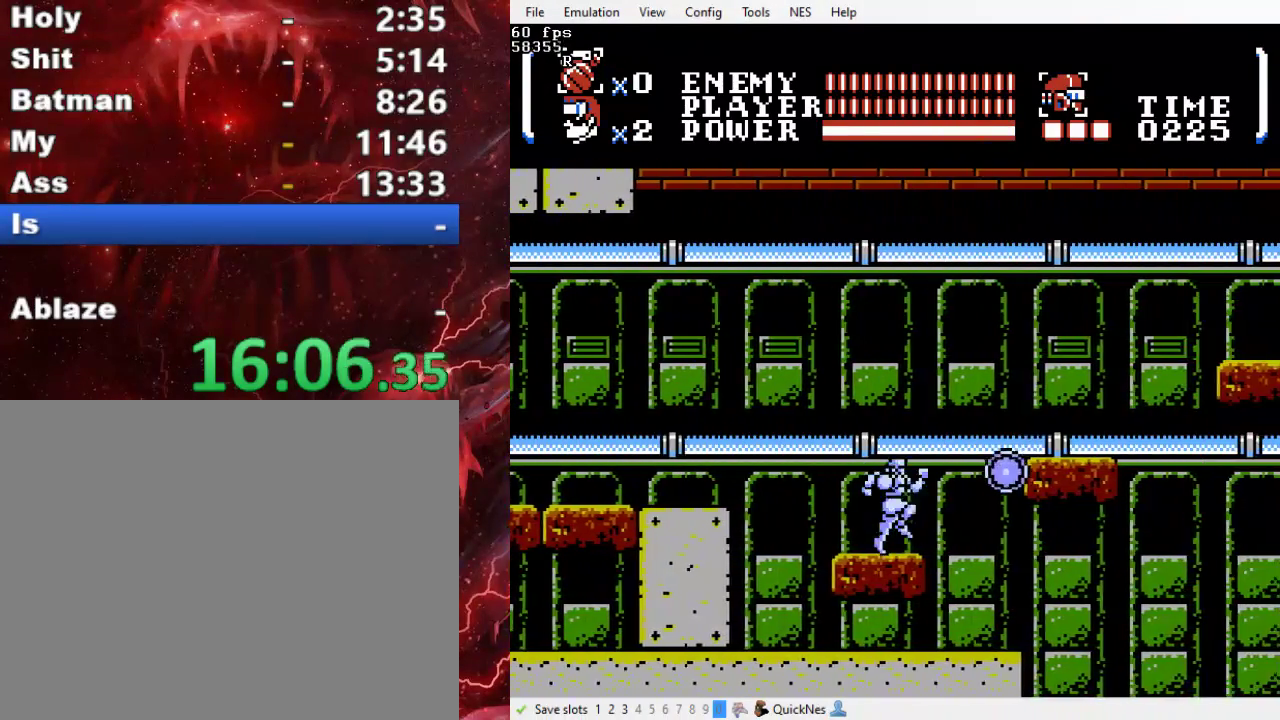
{"buttons": ["B", "DPAD_RIGHT"], "events": [[133, "B", "down"]]}
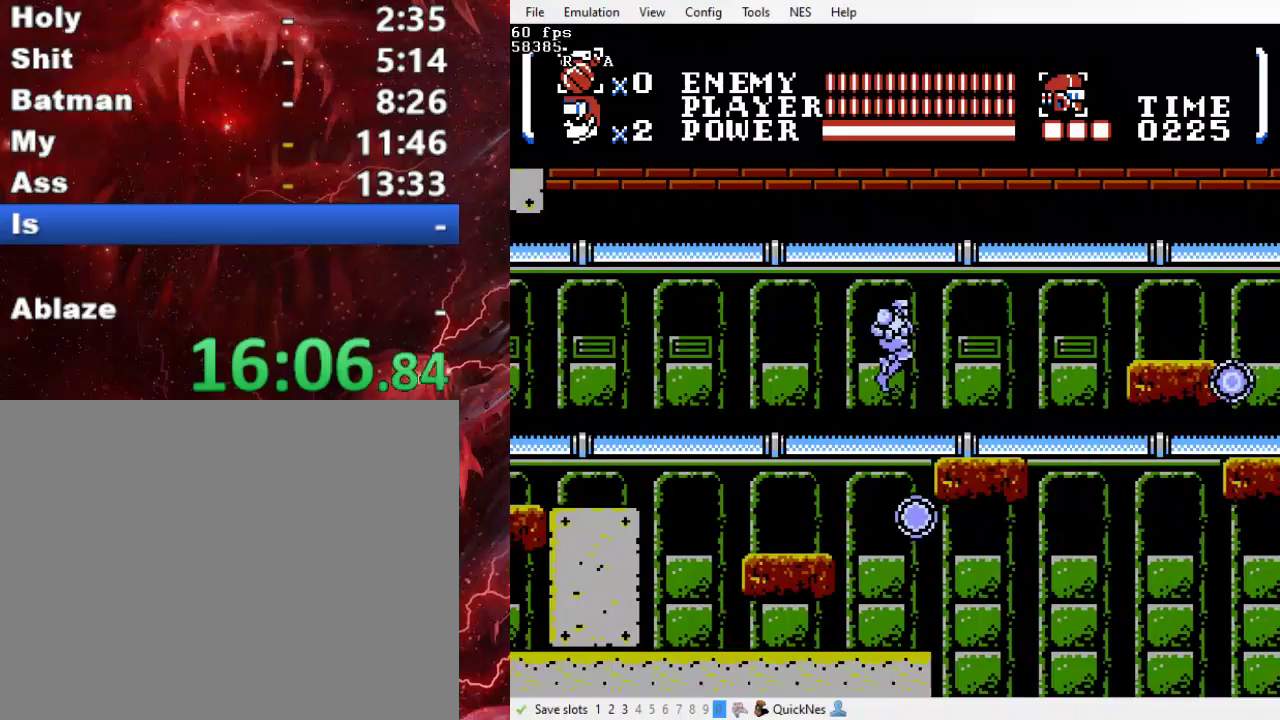
{"buttons": ["DPAD_RIGHT"], "events": [[100, "B", "up"]]}
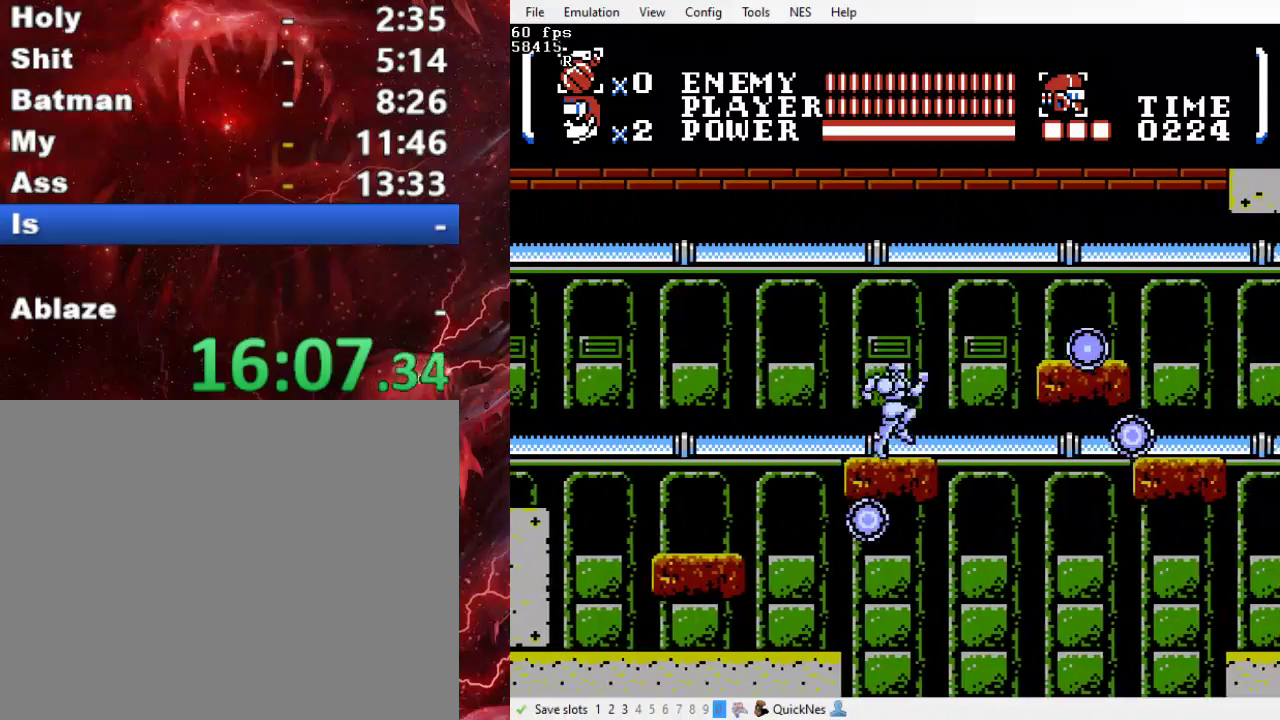
{"buttons": ["B", "DPAD_RIGHT"], "events": [[133, "B", "down"]]}
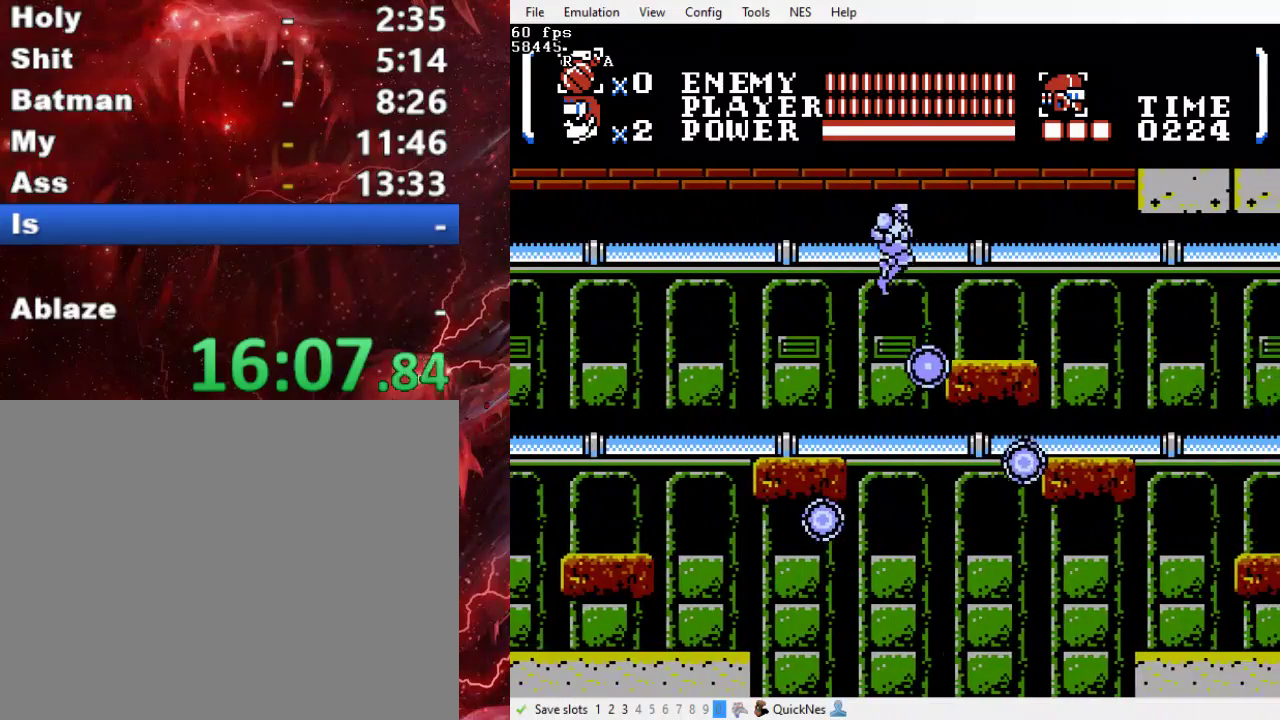
{"buttons": ["DPAD_RIGHT"], "events": [[267, "B", "up"]]}
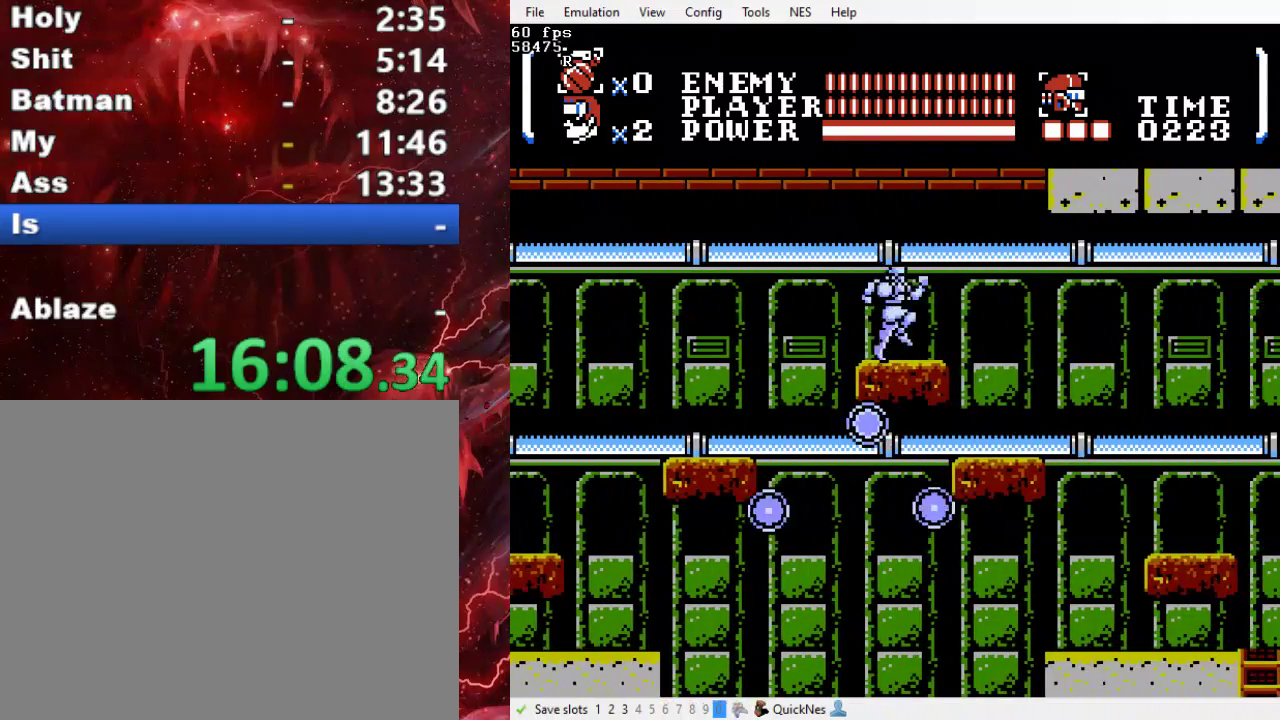
{"buttons": ["DPAD_RIGHT"], "events": [[233, "B", "down"], [400, "B", "up"]]}
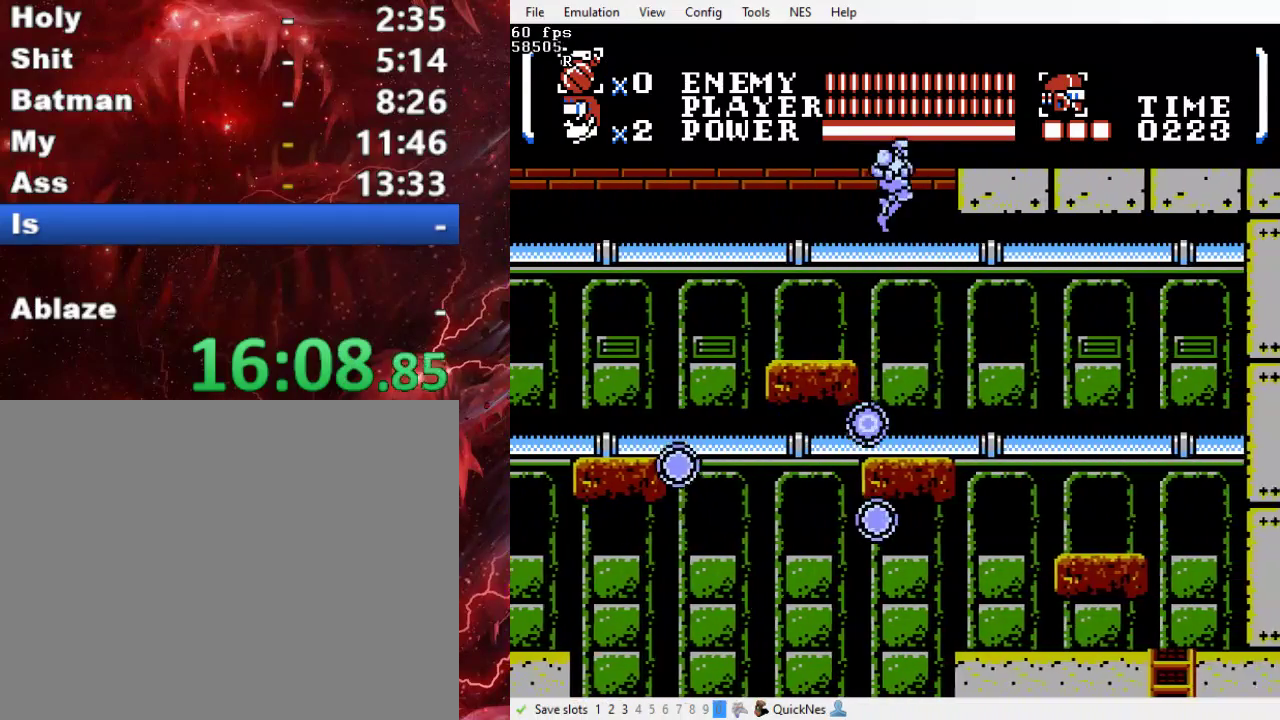
{"buttons": ["B", "DPAD_RIGHT"], "events": [[467, "B", "down"]]}
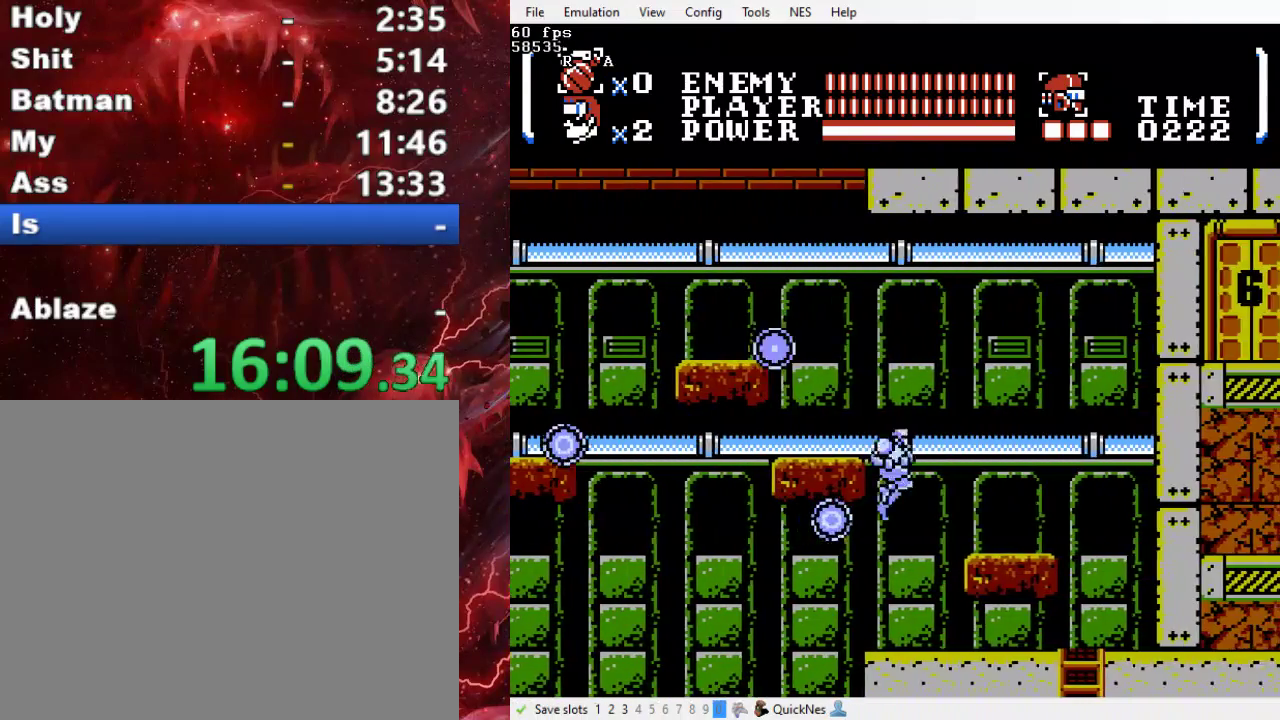
{"buttons": ["B", "DPAD_RIGHT"], "events": [[233, "B", "up"], [333, "B", "down"]]}
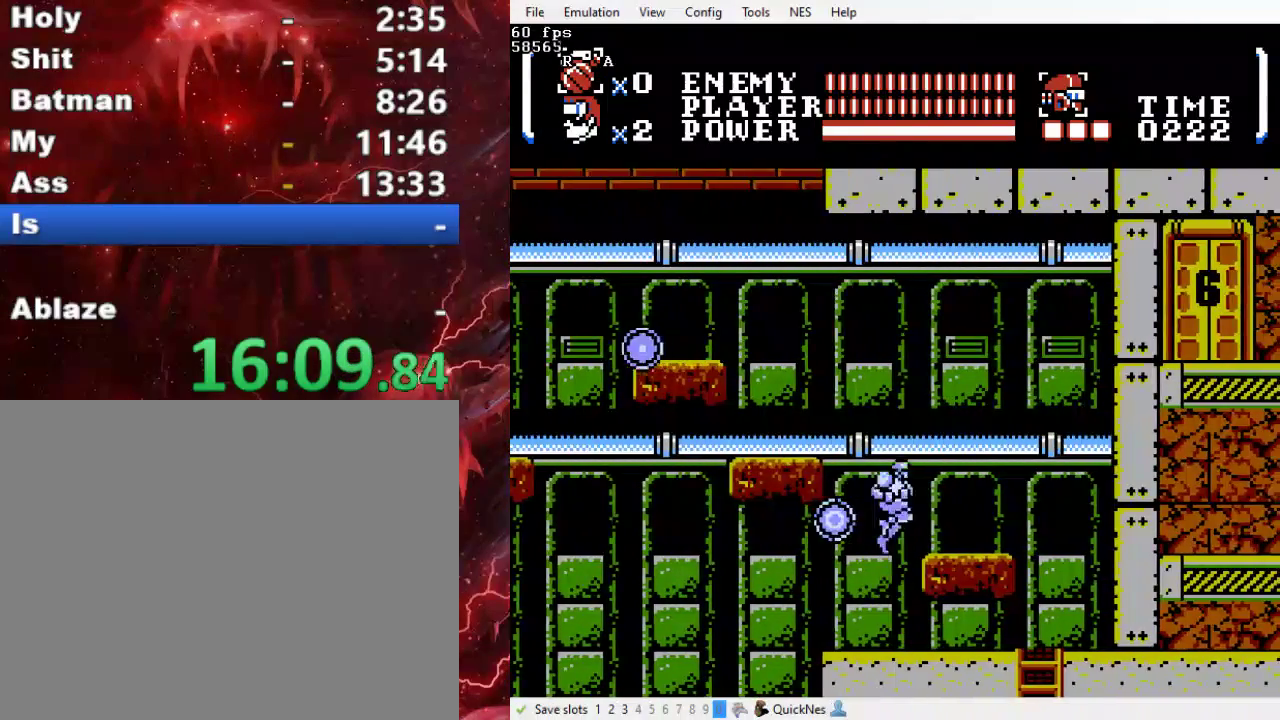
{"buttons": ["DPAD_RIGHT"], "events": [[67, "B", "up"]]}
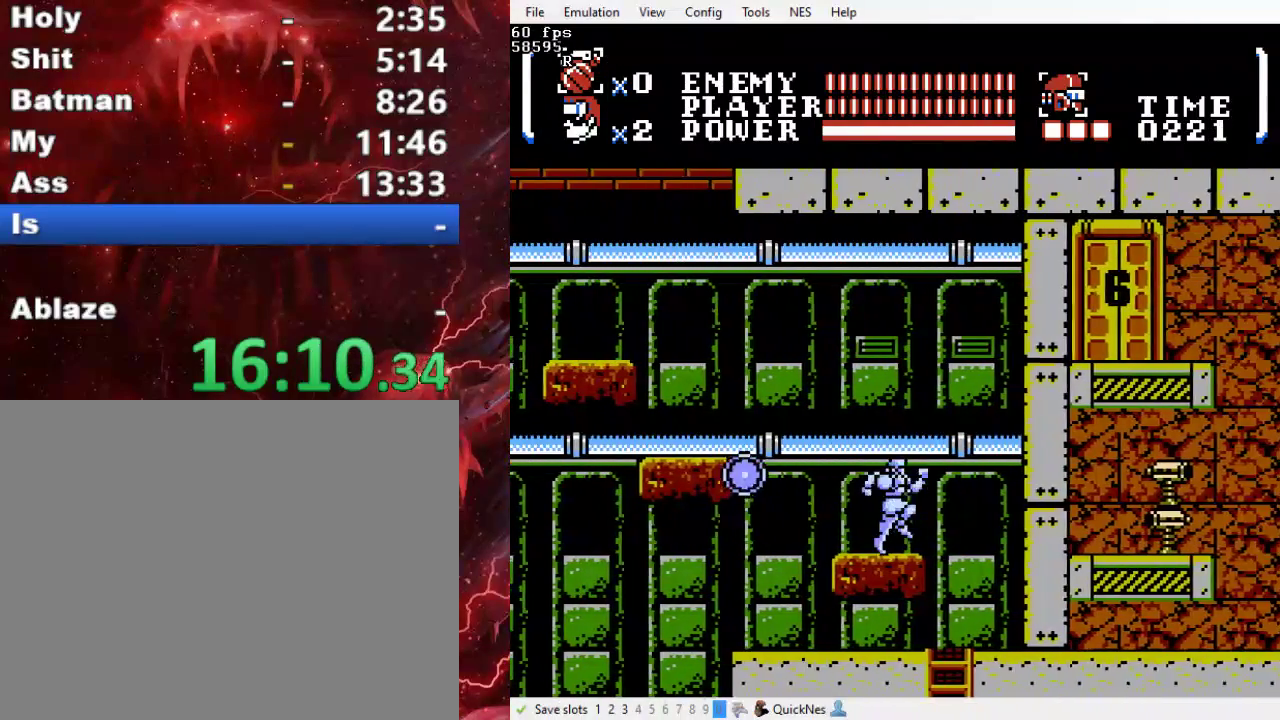
{"buttons": ["DPAD_DOWN"], "events": [[333, "DPAD_DOWN", "down"], [333, "DPAD_RIGHT", "up"]]}
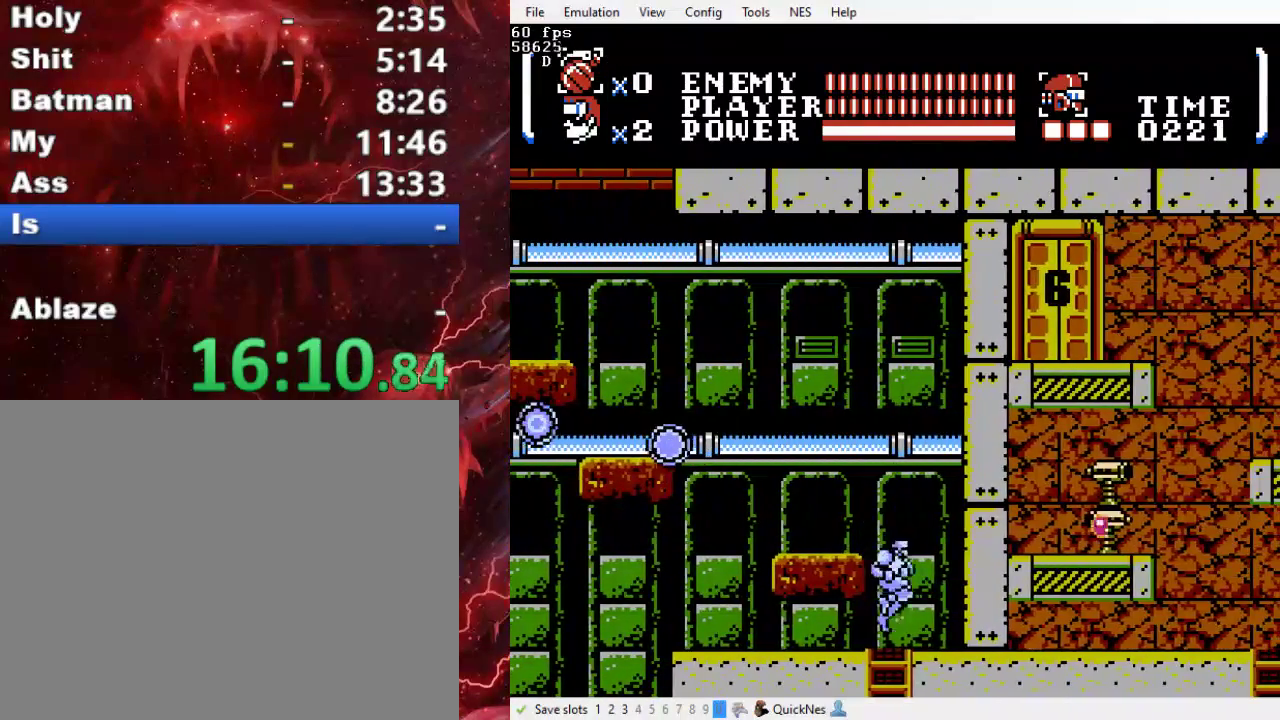
{"buttons": ["DPAD_DOWN"], "events": []}
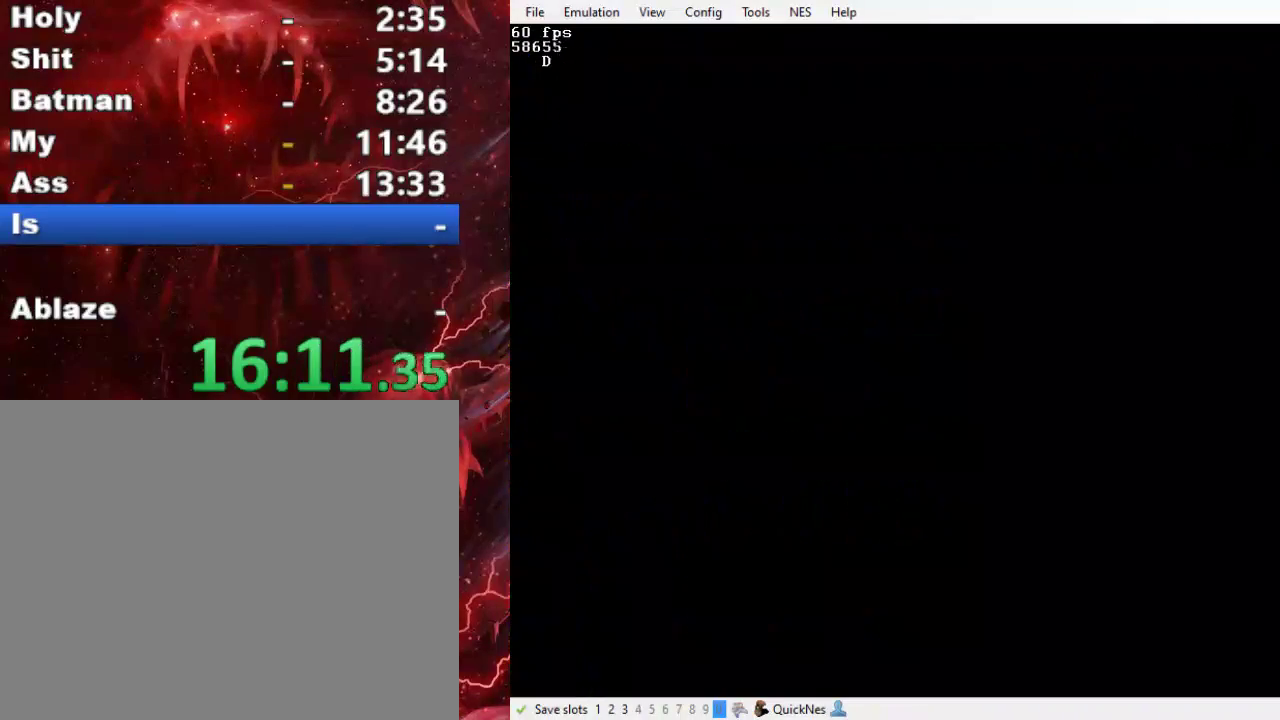
{"buttons": ["DPAD_RIGHT"], "events": [[300, "DPAD_DOWN", "up"], [300, "DPAD_RIGHT", "down"]]}